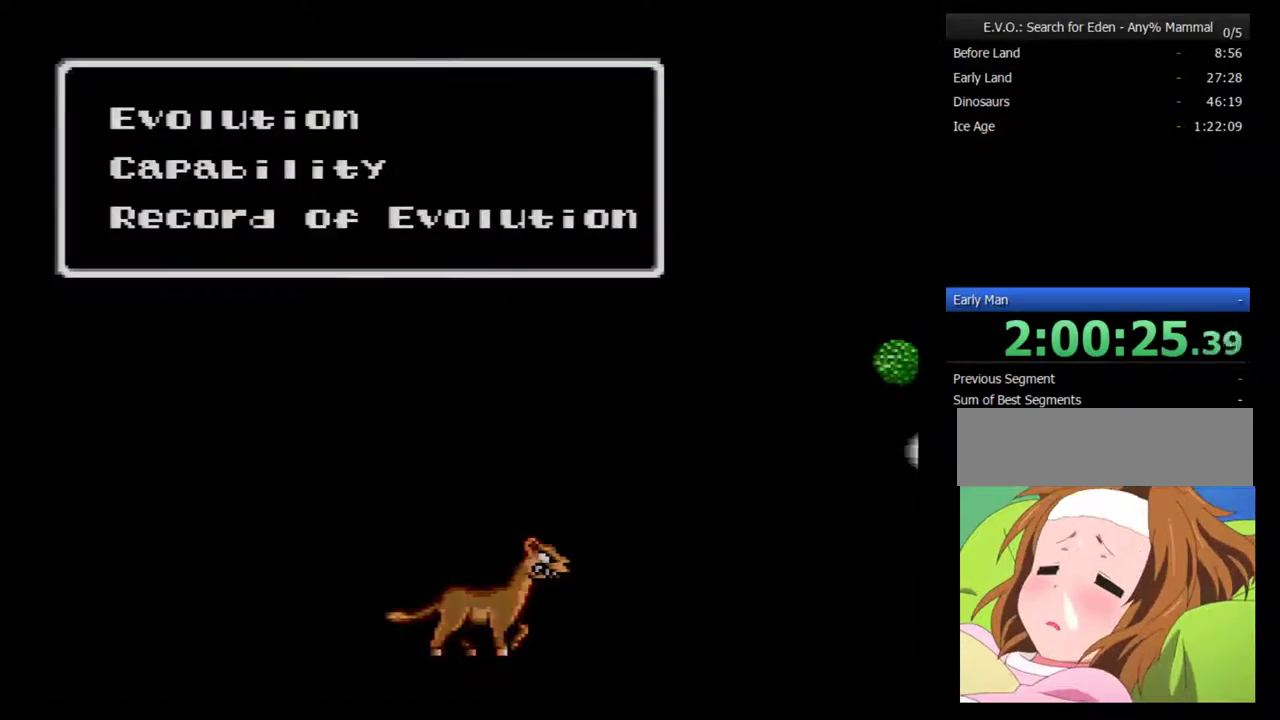
Gameplay with a controller (Nintendo layout); each line is a JSON object with the inputs held at the frame after it. "events" lists button and stick changes between this image and that frame as [ms after this image, input, new state], when the widget could be followed in between. Not read: L3 R3.
{"buttons": [], "events": [[400, "B", "down"], [467, "B", "up"]]}
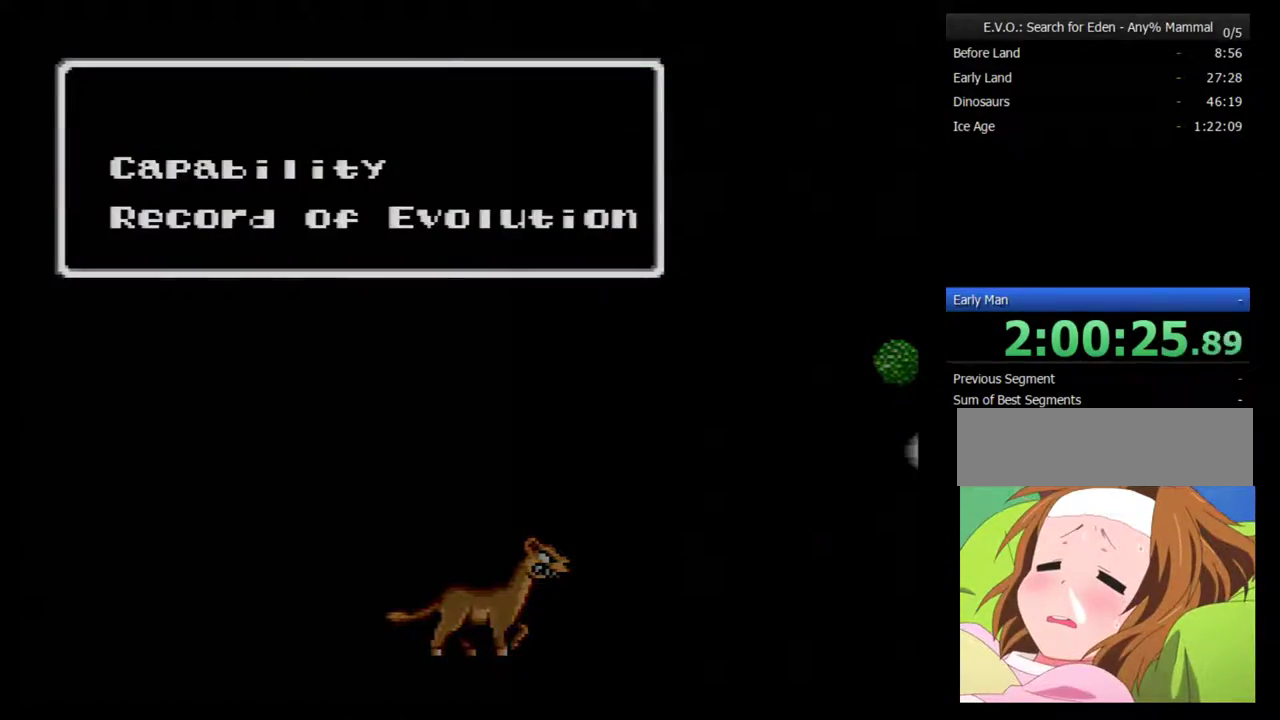
{"buttons": [], "events": []}
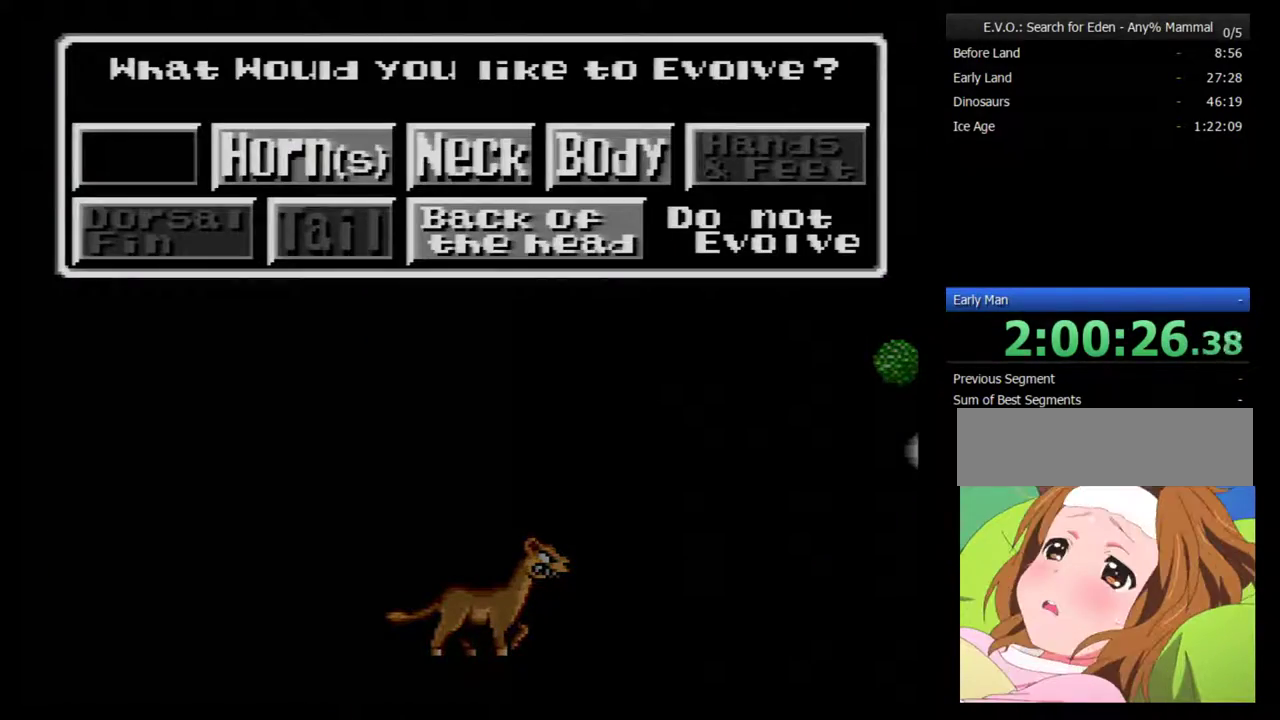
{"buttons": ["DPAD_RIGHT"], "events": [[483, "DPAD_RIGHT", "down"]]}
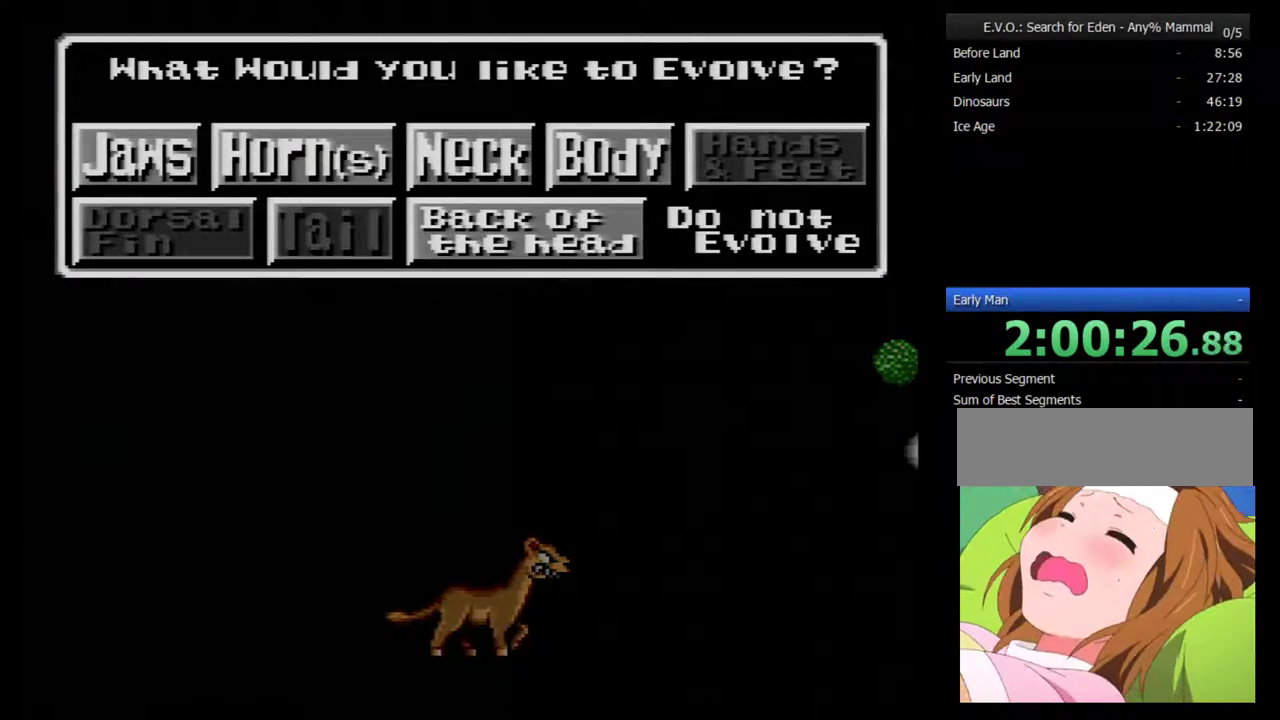
{"buttons": [], "events": [[50, "DPAD_RIGHT", "up"], [150, "DPAD_RIGHT", "down"], [267, "DPAD_RIGHT", "up"], [367, "DPAD_DOWN", "down"], [450, "DPAD_DOWN", "up"]]}
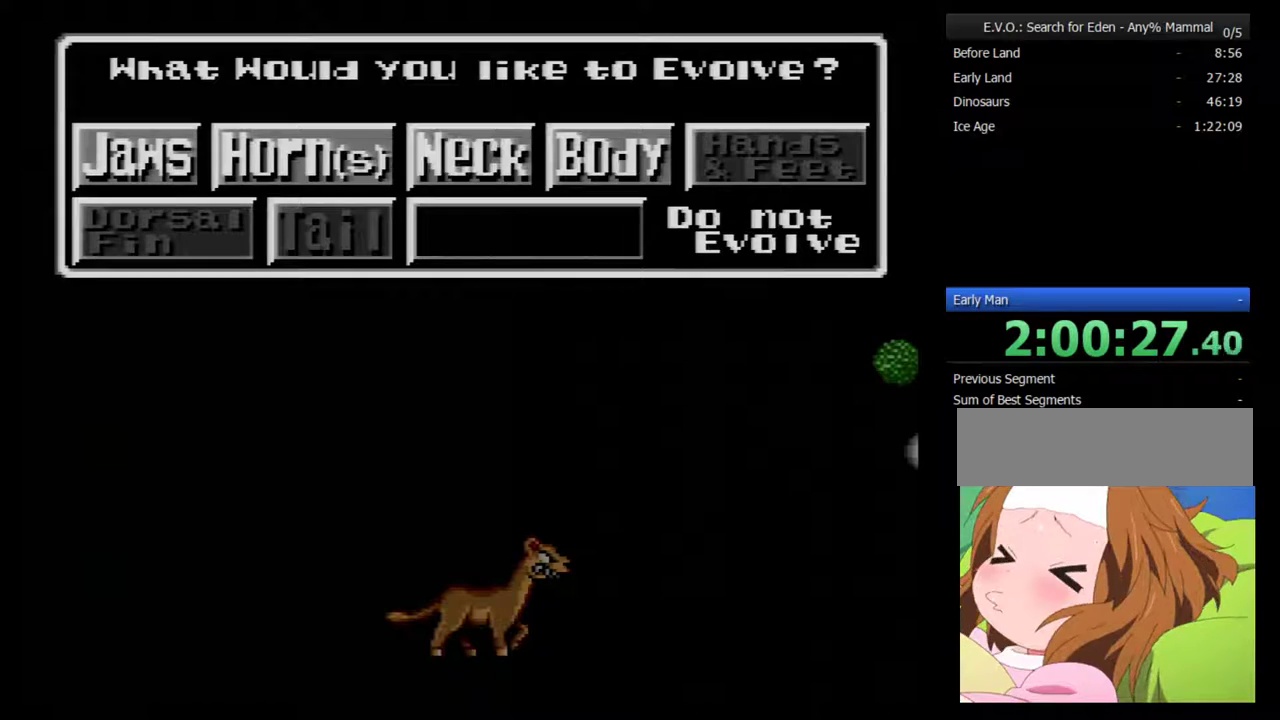
{"buttons": [], "events": [[167, "B", "down"], [233, "B", "up"]]}
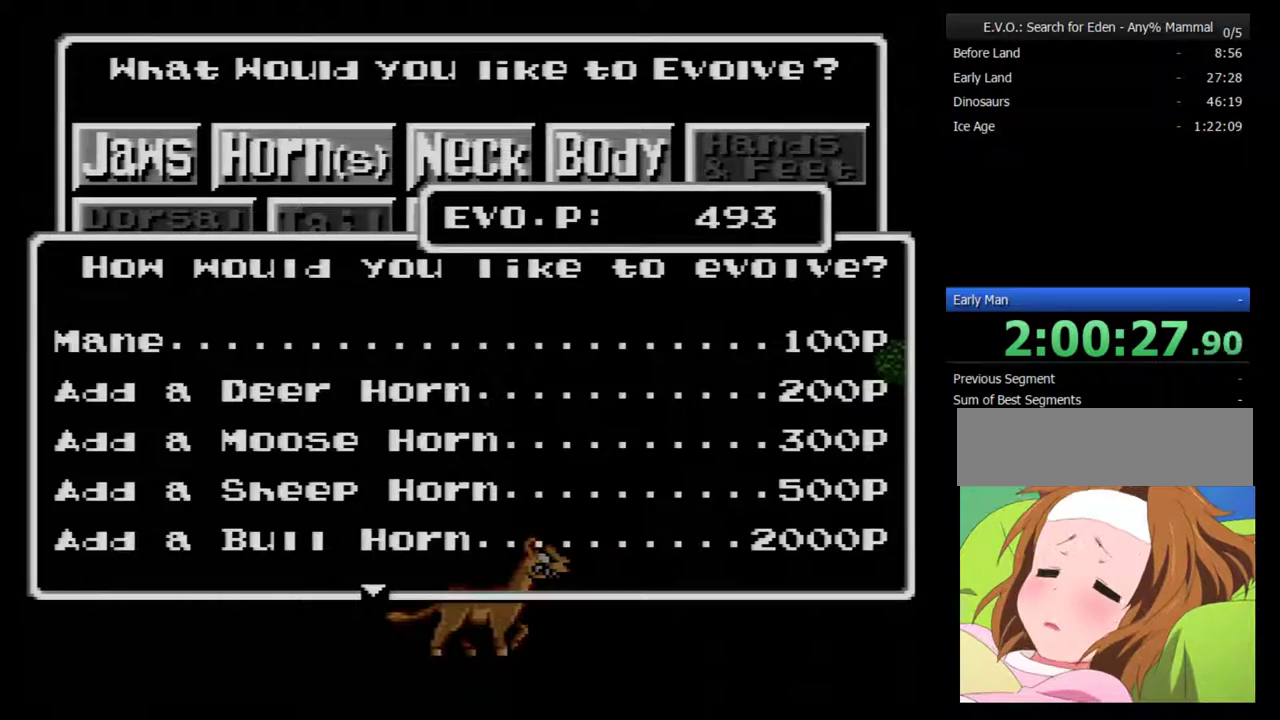
{"buttons": [], "events": []}
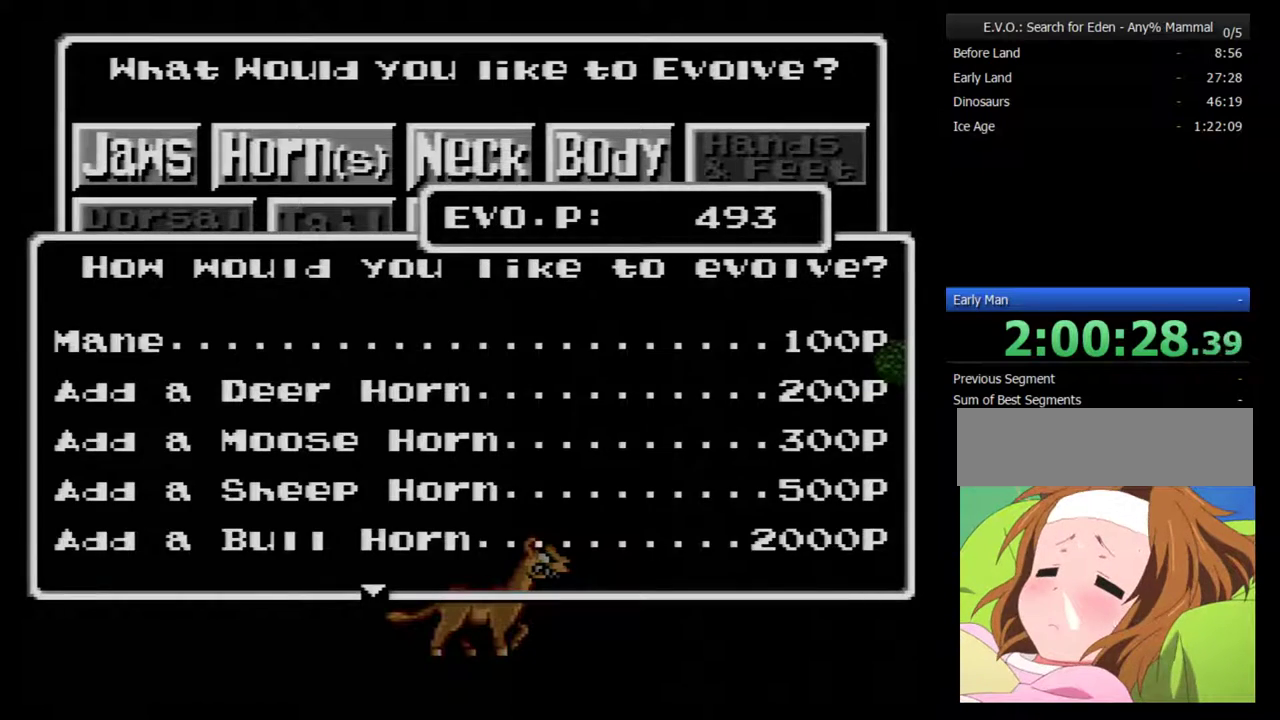
{"buttons": [], "events": [[17, "B", "down"], [67, "B", "up"]]}
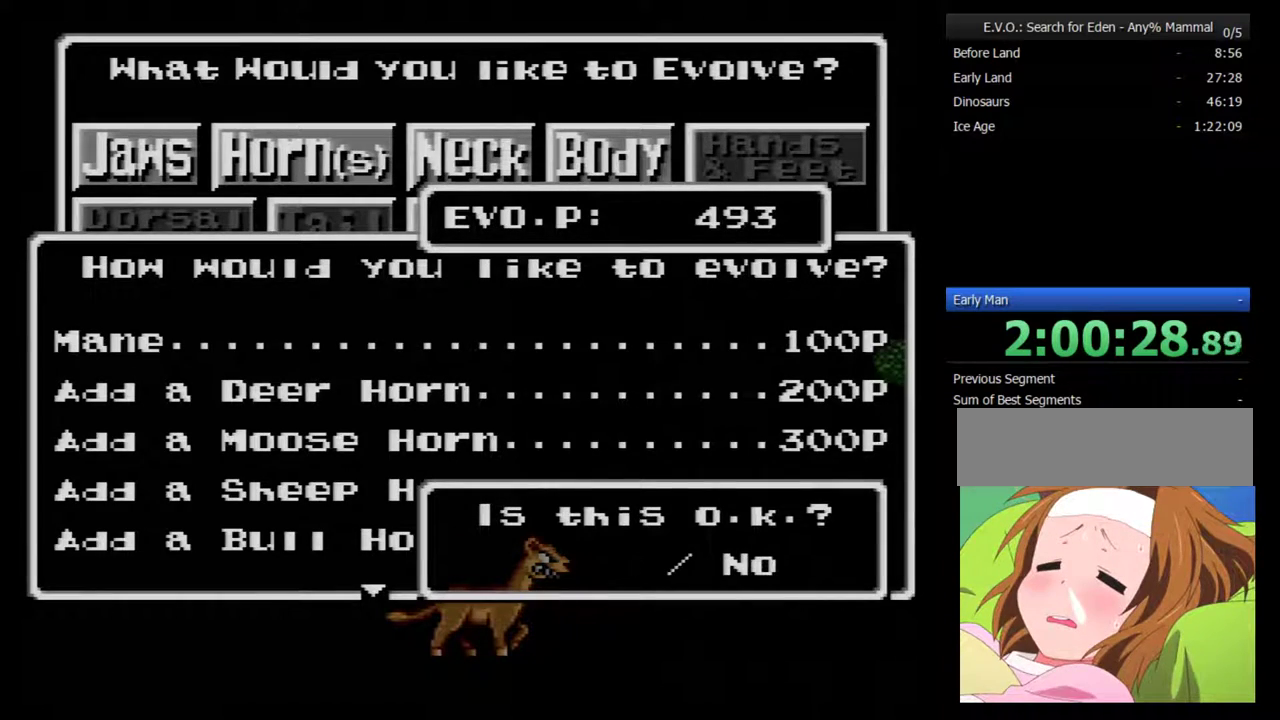
{"buttons": ["B"], "events": [[183, "B", "down"], [250, "B", "up"], [317, "B", "down"], [400, "B", "up"], [467, "B", "down"]]}
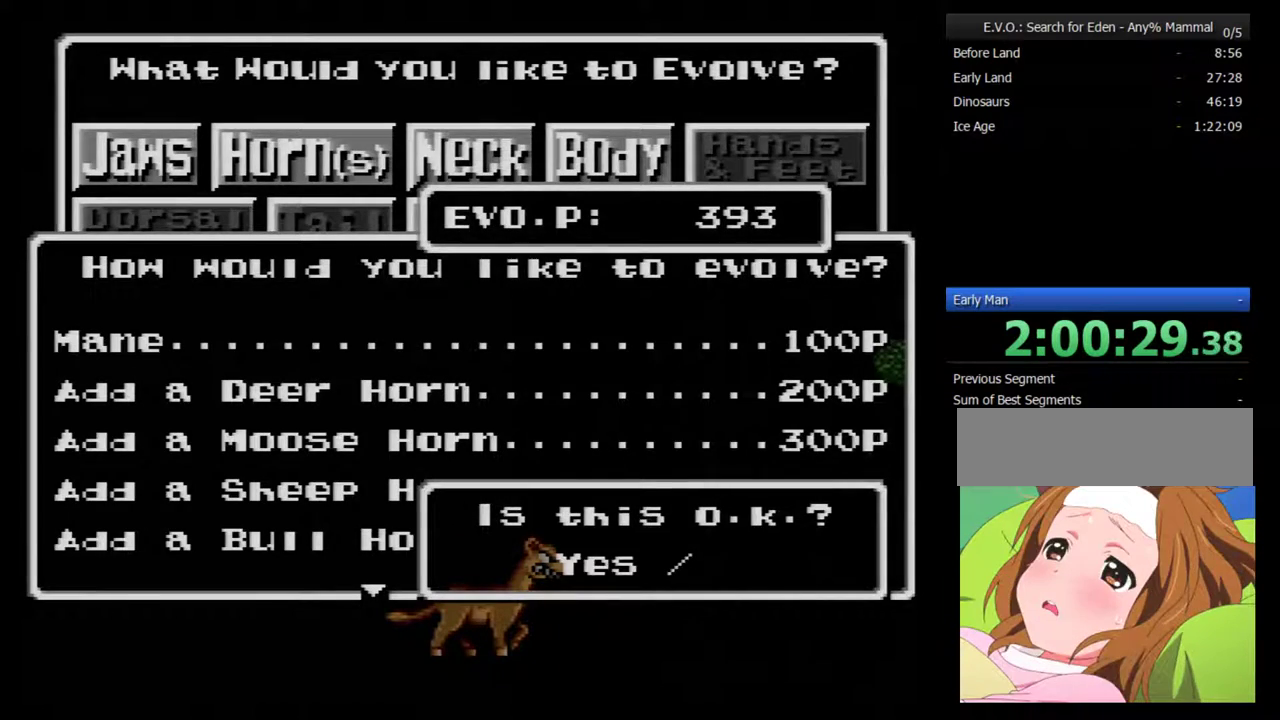
{"buttons": [], "events": [[33, "B", "up"], [117, "B", "down"], [183, "B", "up"], [250, "B", "down"], [333, "B", "up"]]}
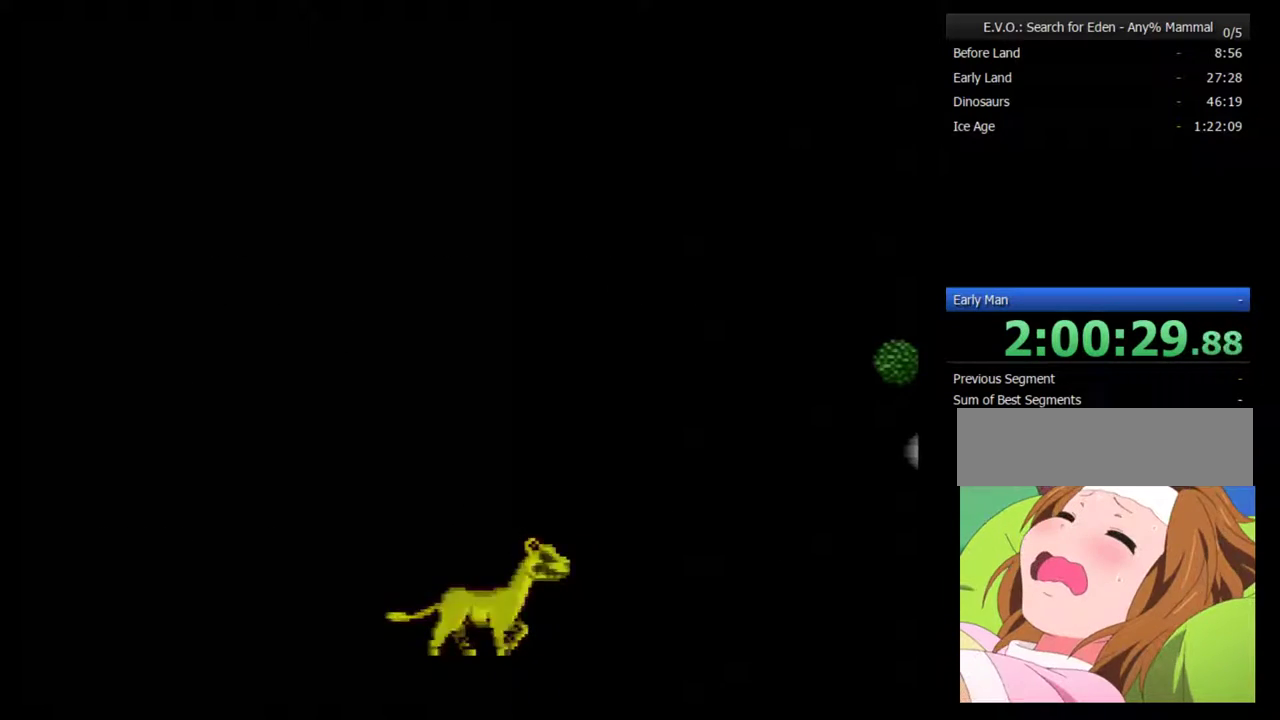
{"buttons": [], "events": []}
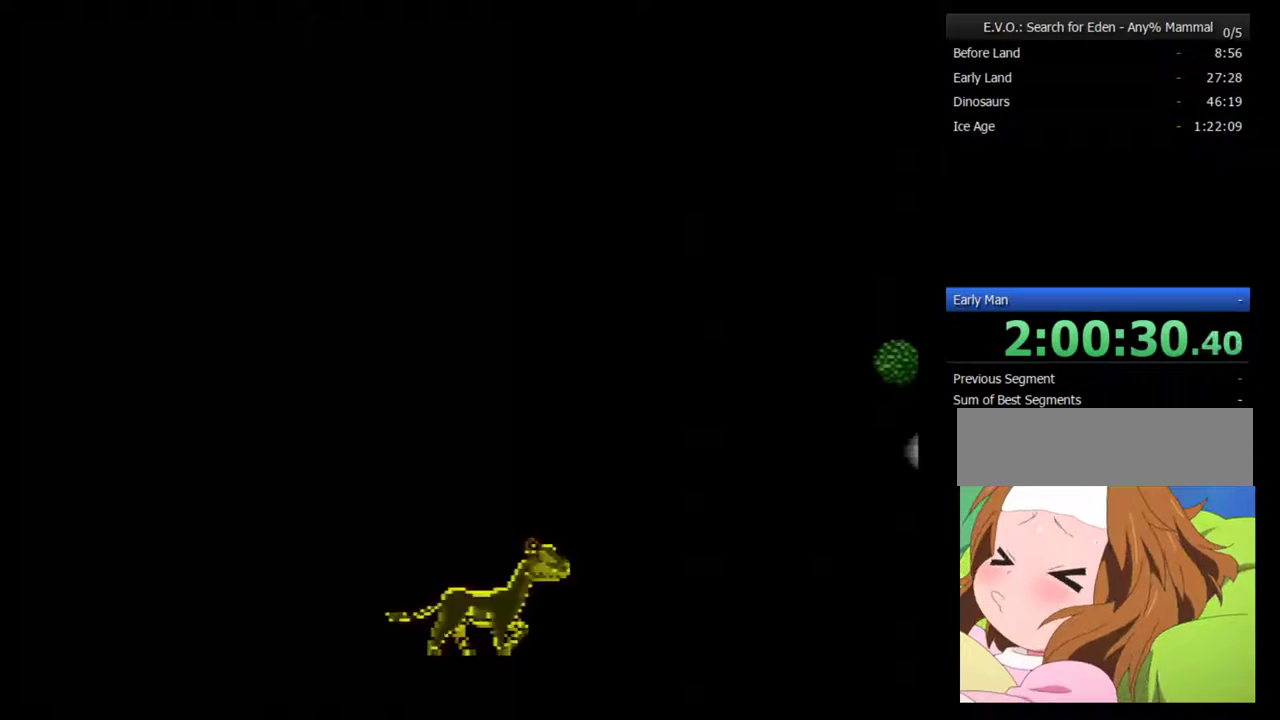
{"buttons": [], "events": []}
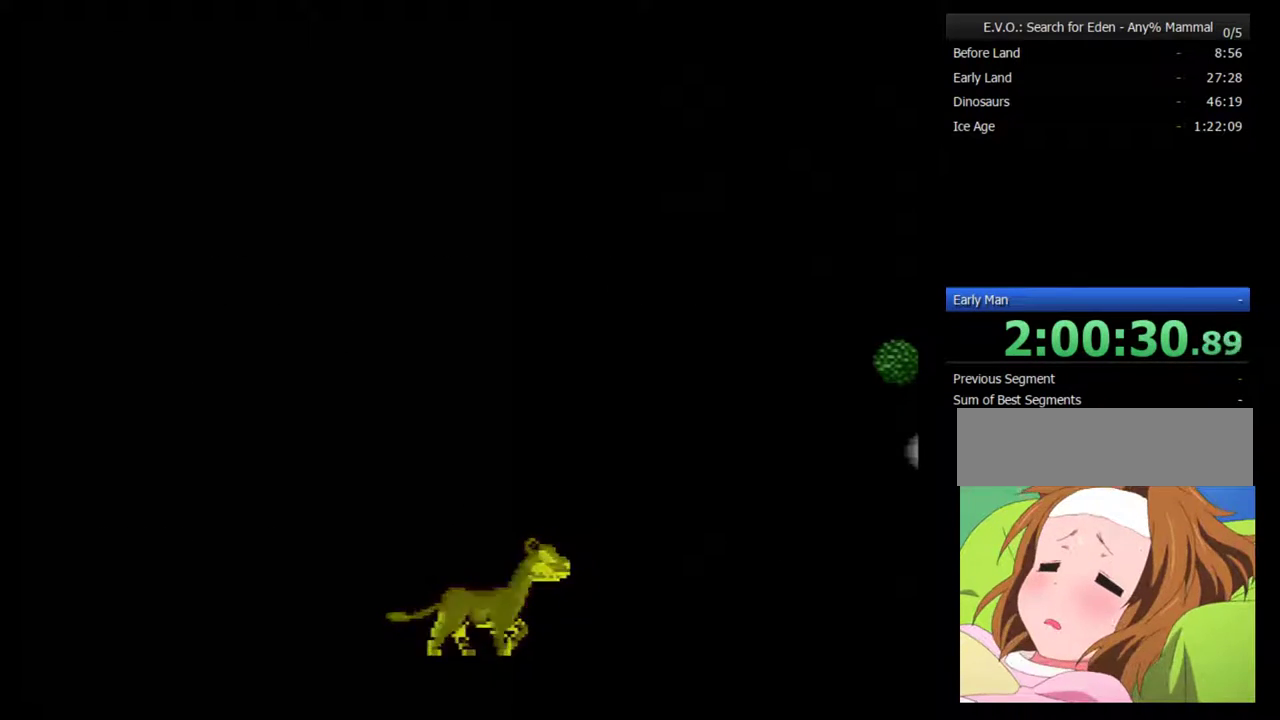
{"buttons": [], "events": []}
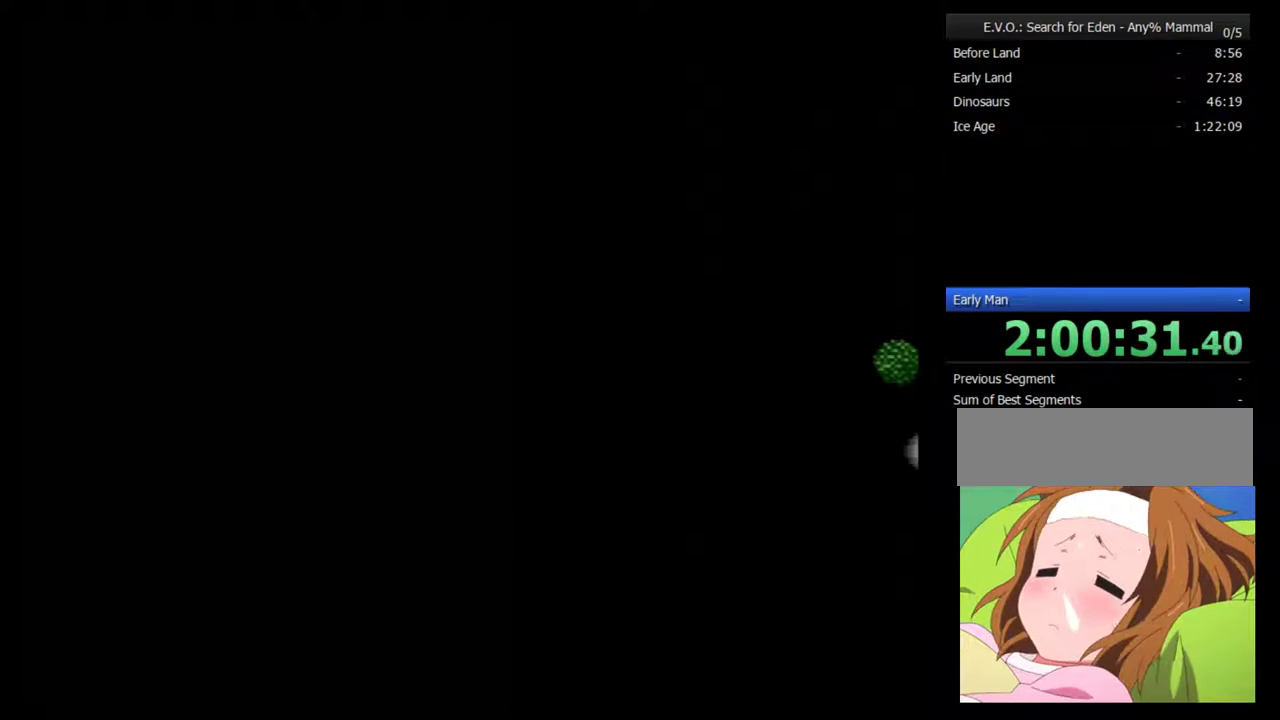
{"buttons": [], "events": [[217, "DPAD_LEFT", "down"], [400, "DPAD_LEFT", "up"]]}
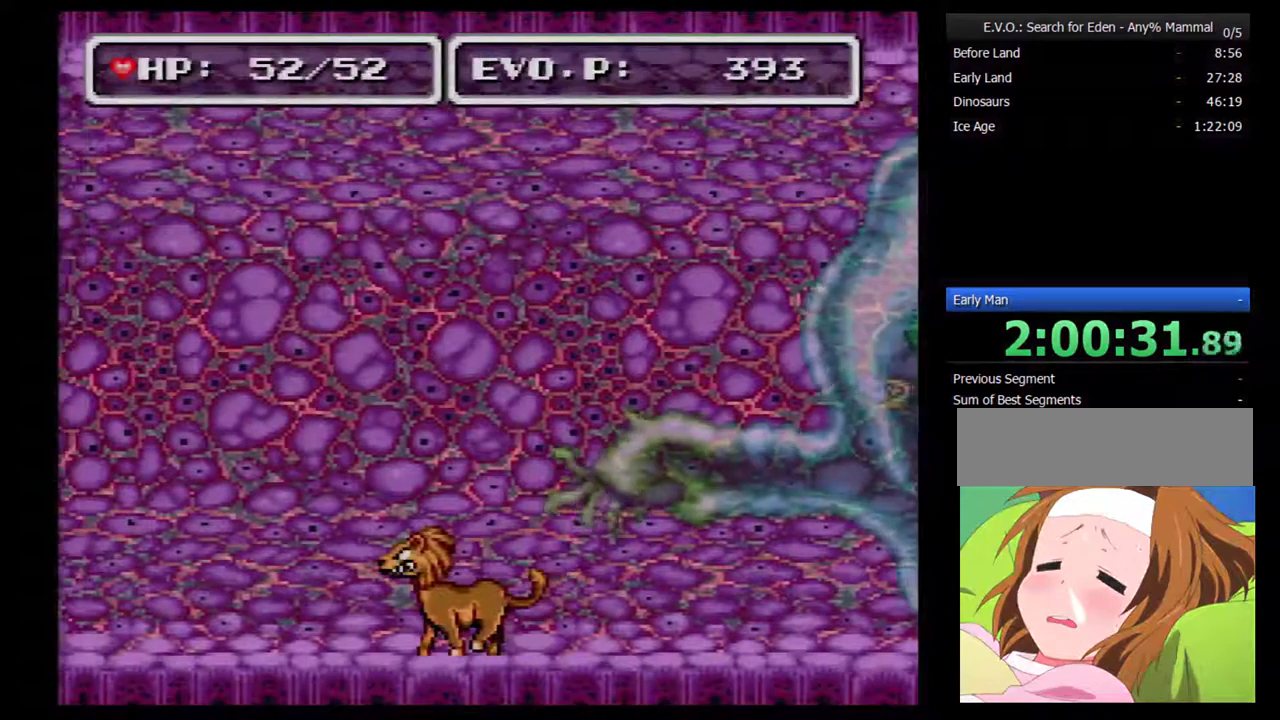
{"buttons": ["DPAD_RIGHT"], "events": [[217, "DPAD_RIGHT", "down"]]}
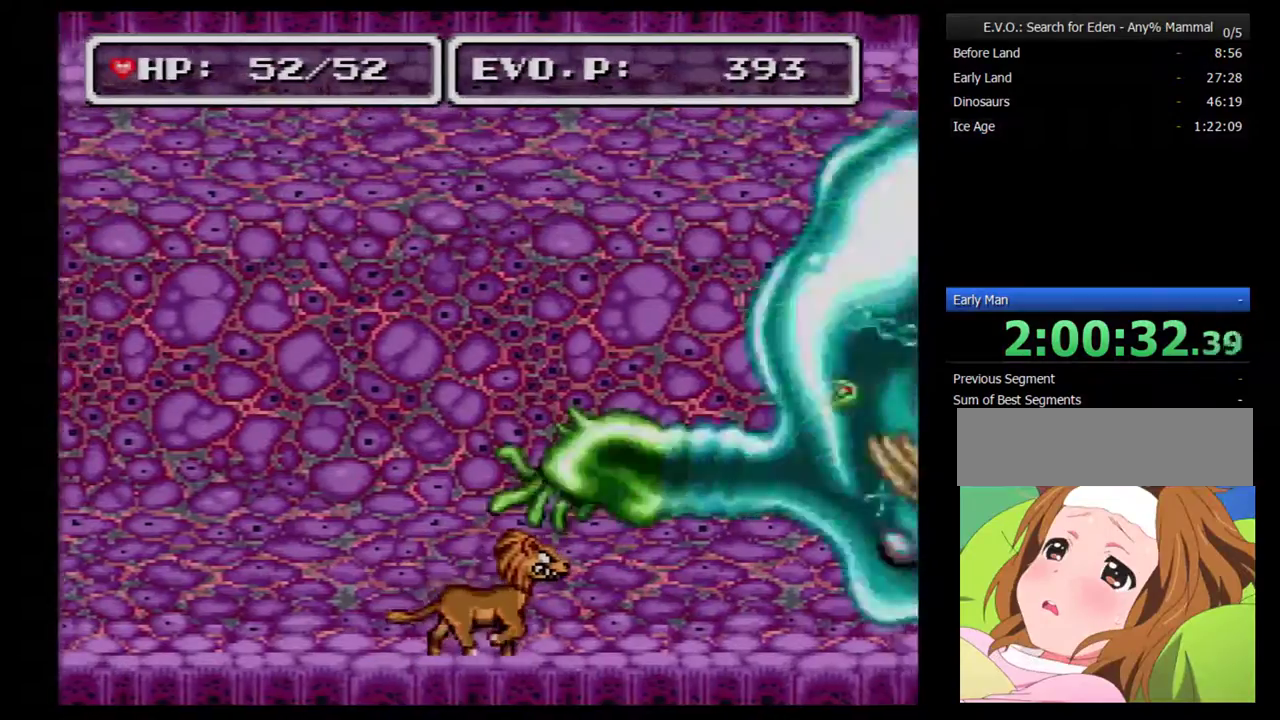
{"buttons": [], "events": [[33, "DPAD_RIGHT", "up"], [150, "DPAD_LEFT", "down"], [283, "DPAD_LEFT", "up"]]}
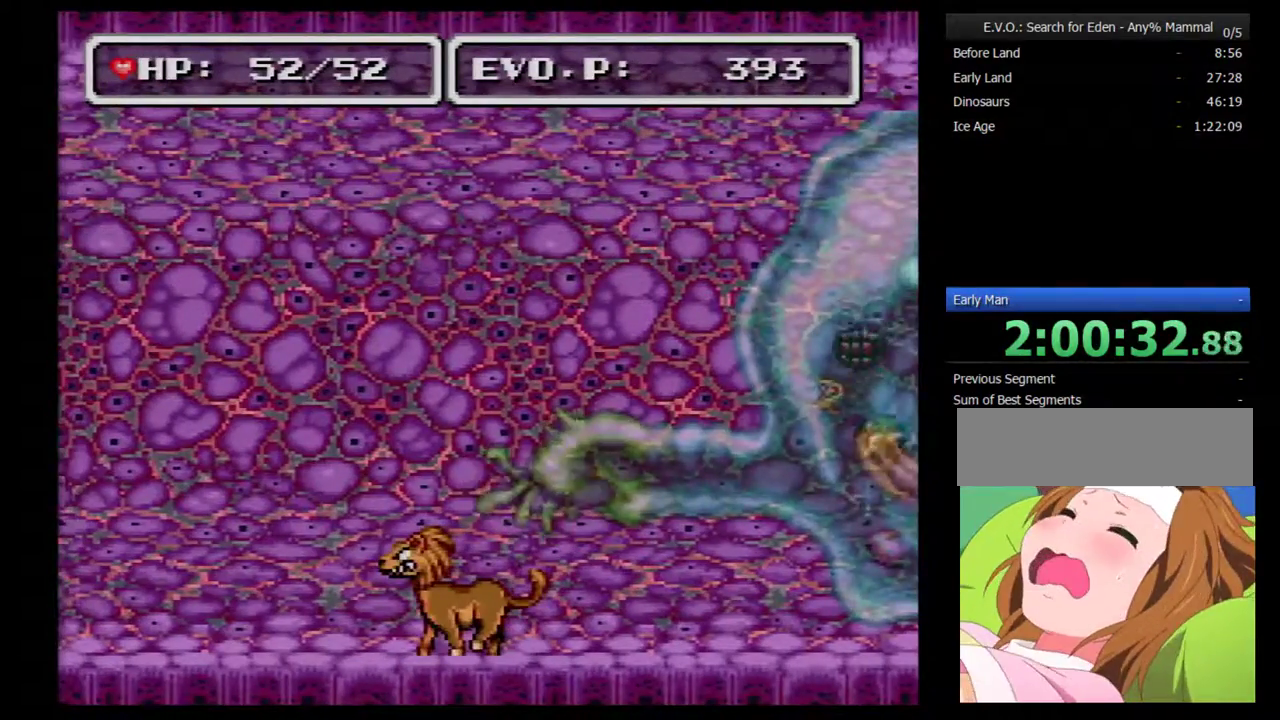
{"buttons": [], "events": []}
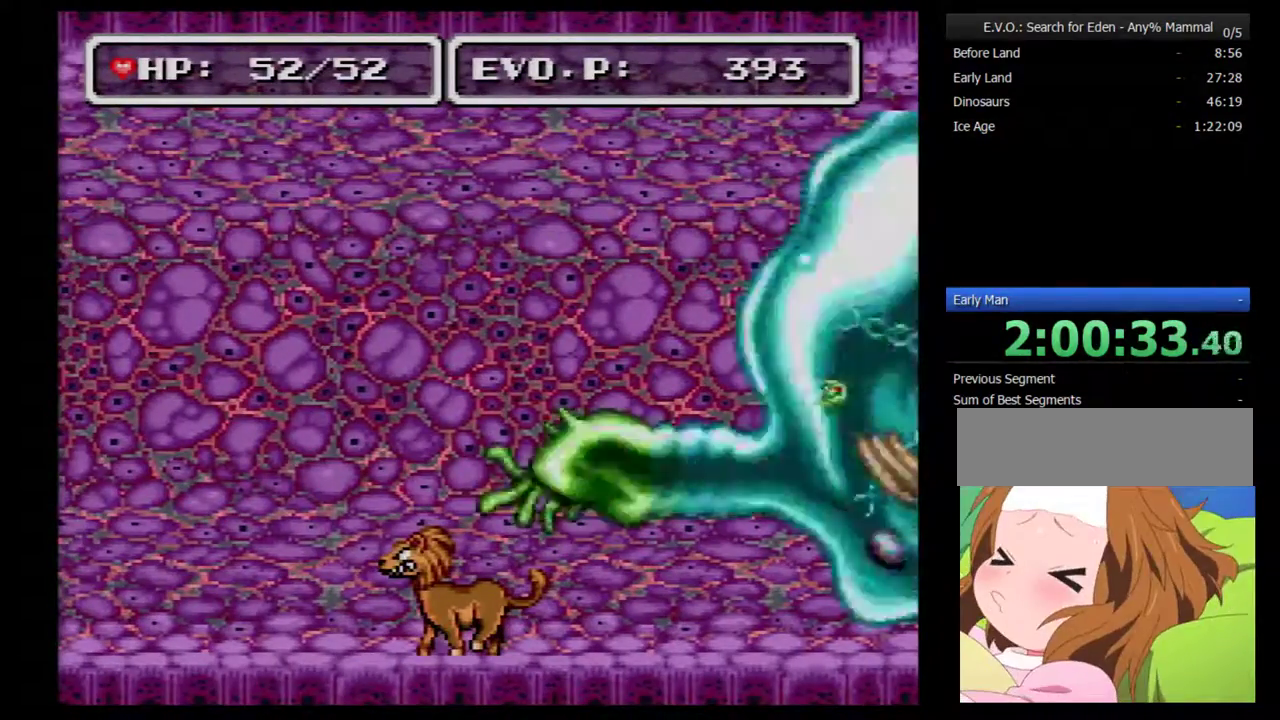
{"buttons": [], "events": []}
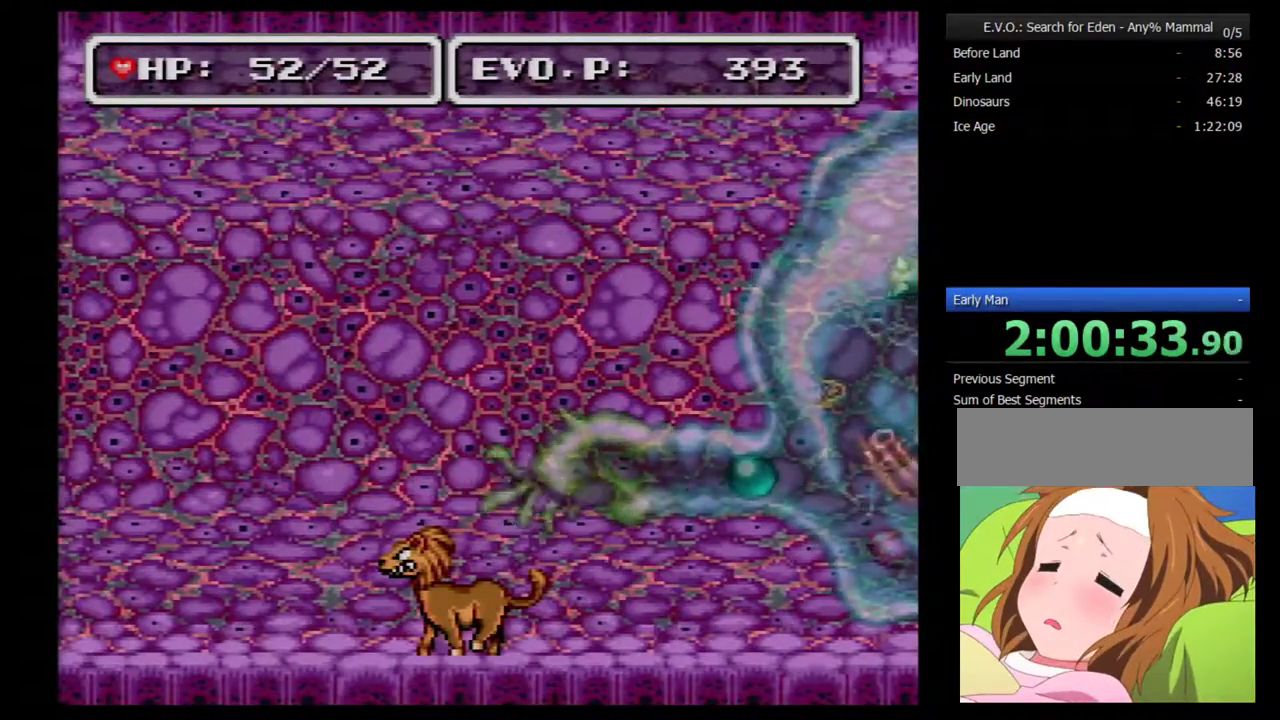
{"buttons": [], "events": []}
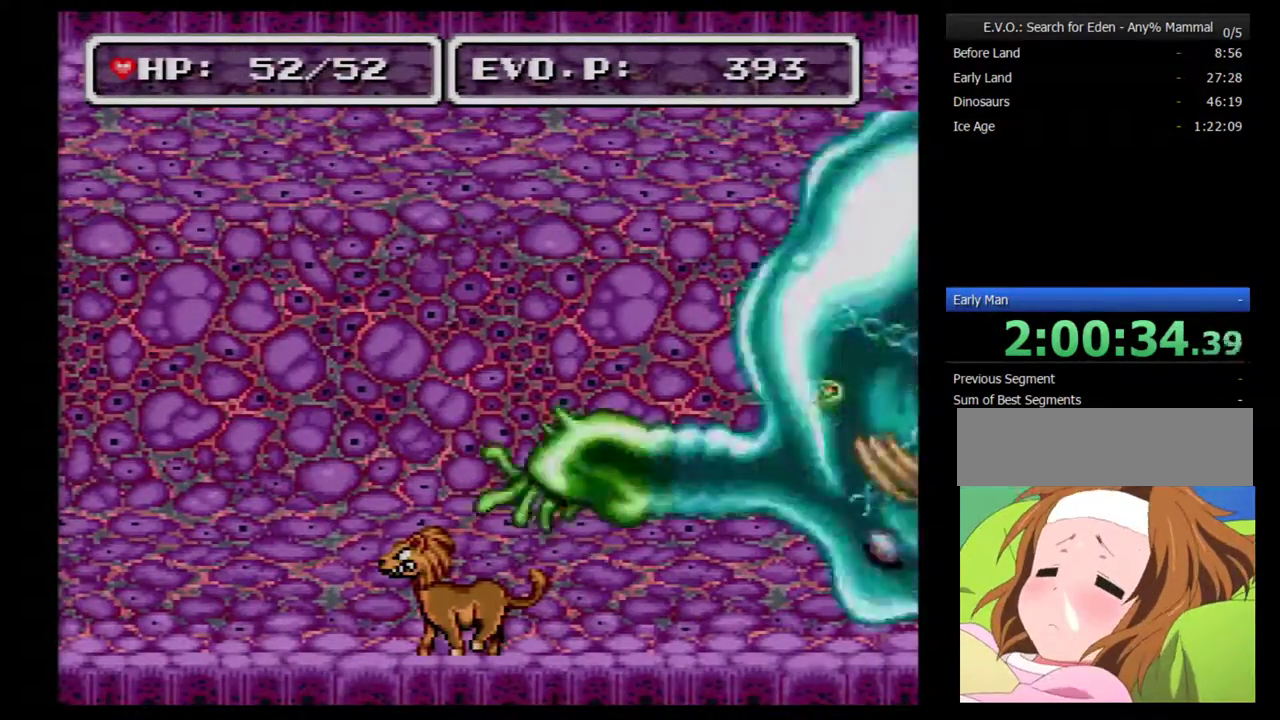
{"buttons": [], "events": []}
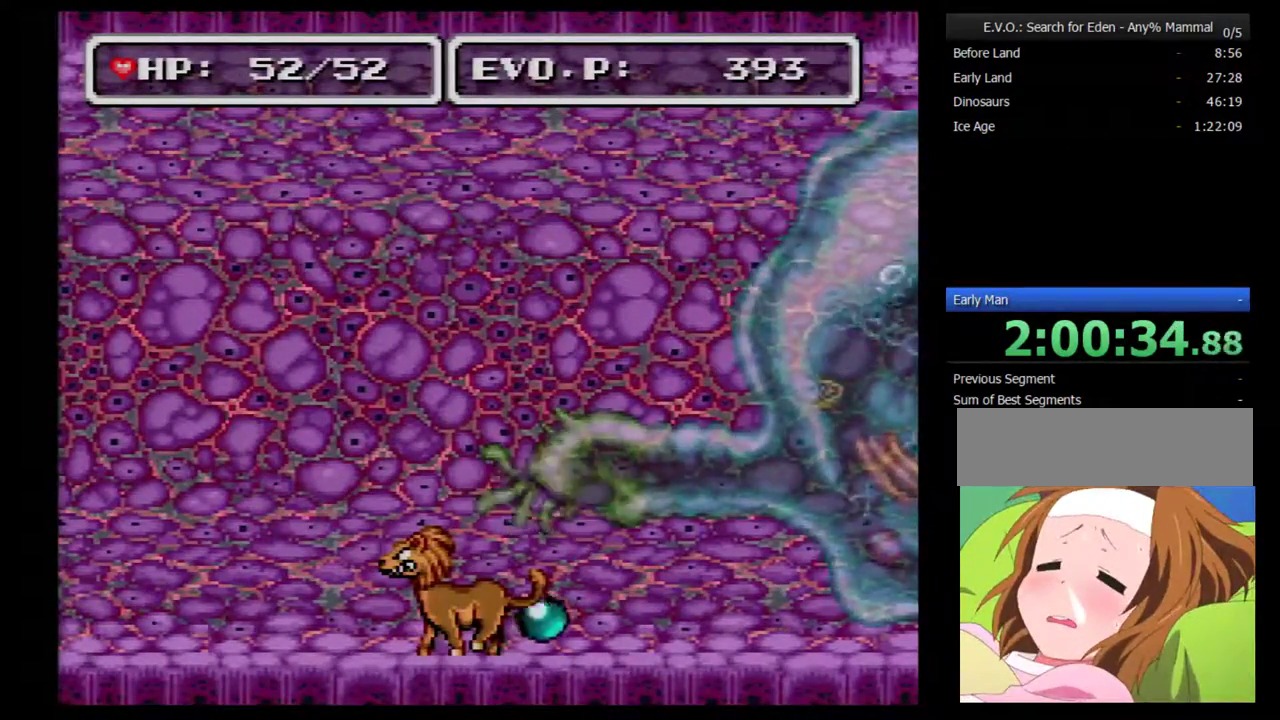
{"buttons": [], "events": []}
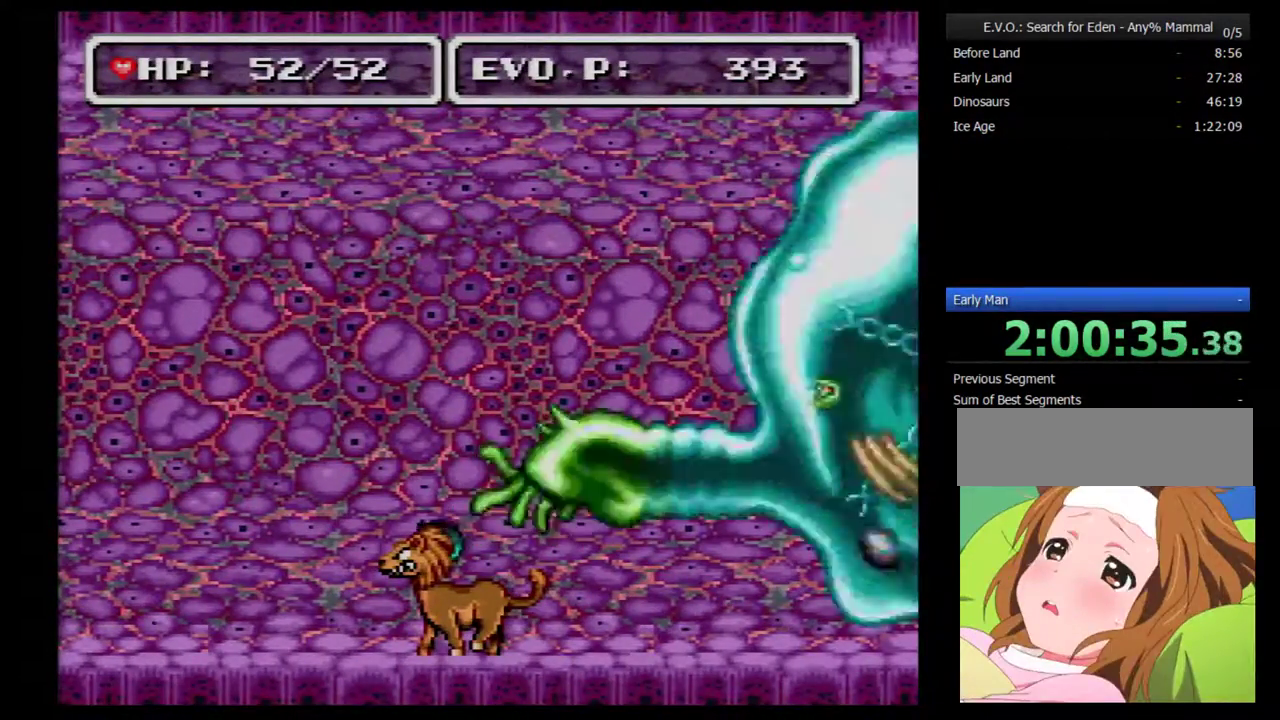
{"buttons": ["DPAD_LEFT"], "events": [[50, "DPAD_LEFT", "down"]]}
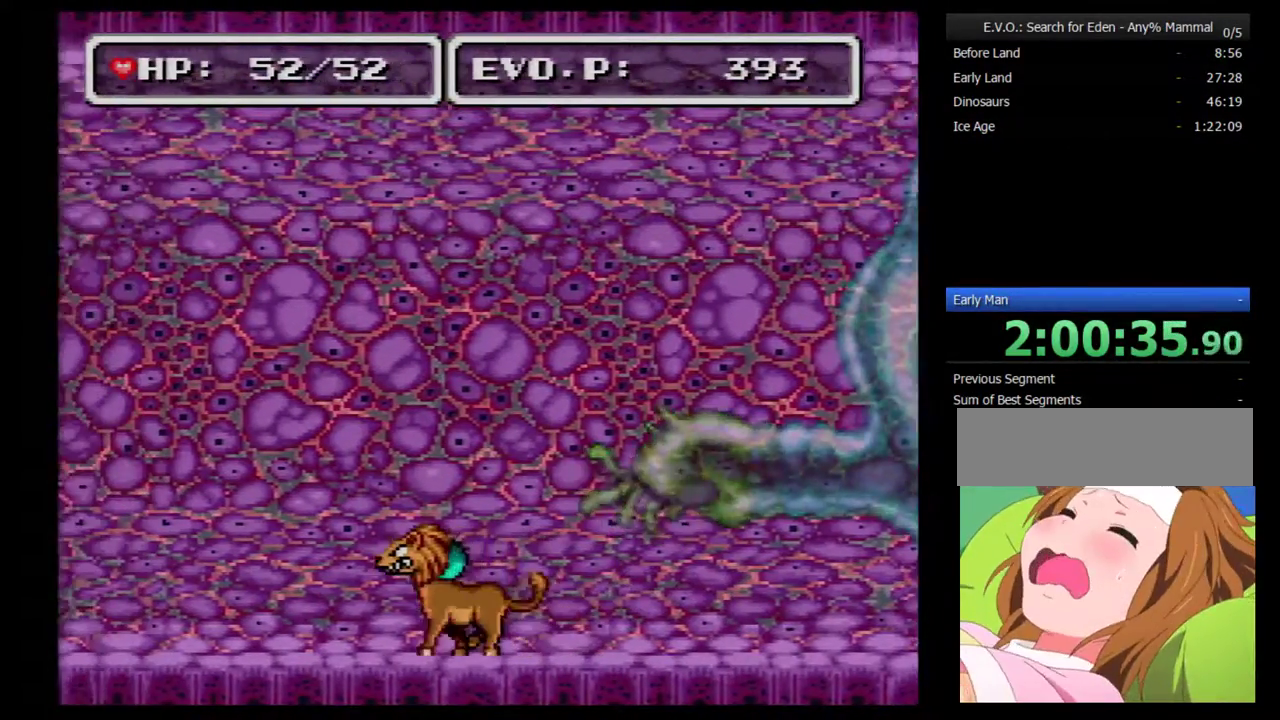
{"buttons": ["DPAD_LEFT"], "events": []}
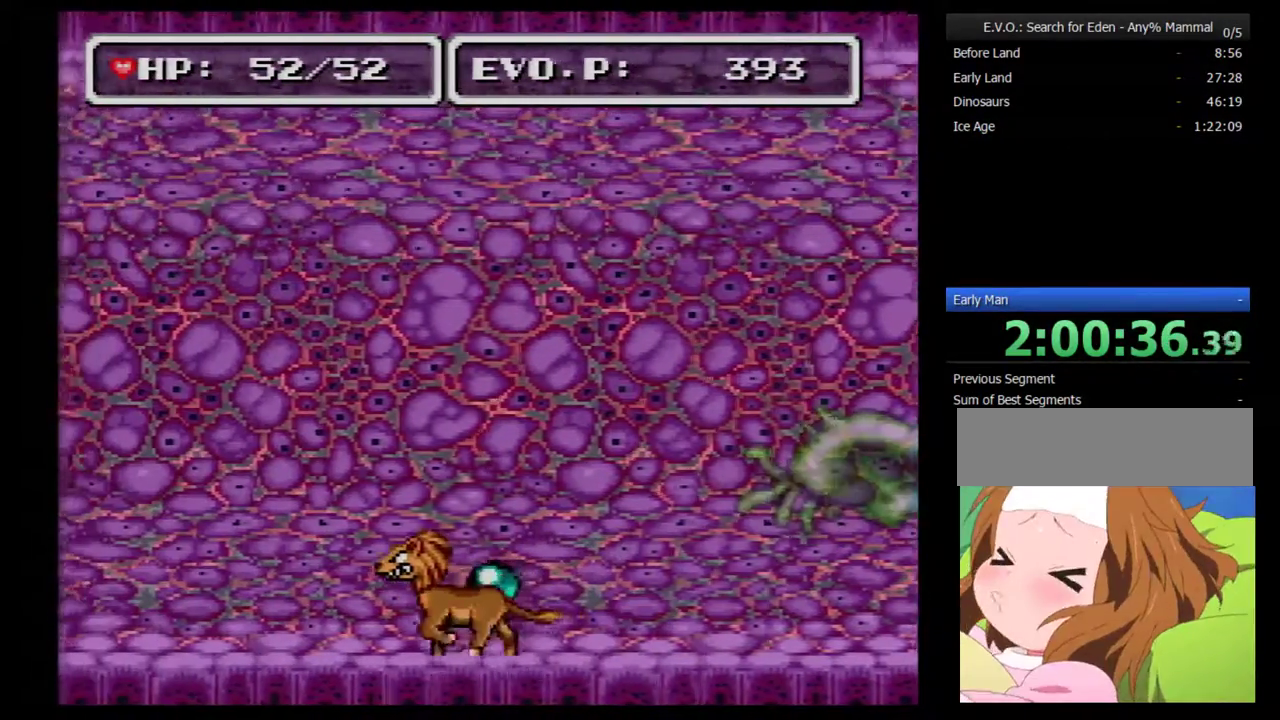
{"buttons": ["DPAD_RIGHT"], "events": [[383, "DPAD_LEFT", "up"], [417, "DPAD_RIGHT", "down"]]}
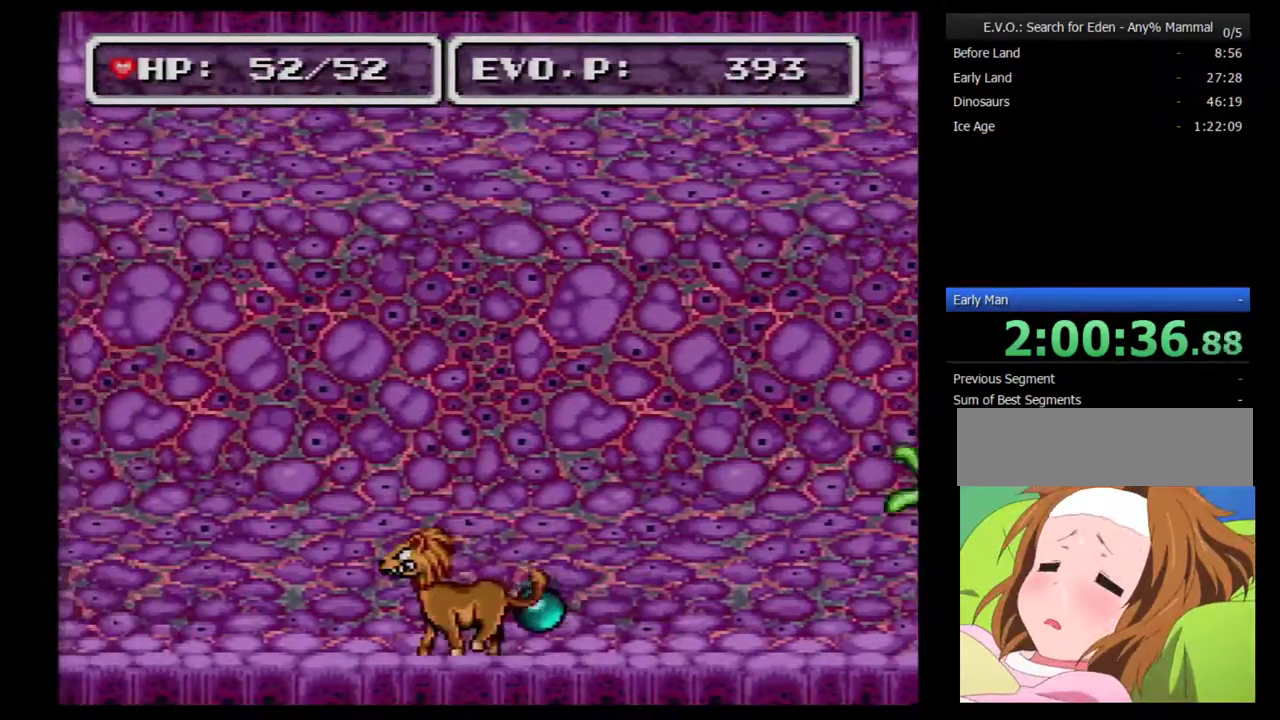
{"buttons": ["DPAD_LEFT"], "events": [[200, "DPAD_RIGHT", "up"], [483, "DPAD_LEFT", "down"]]}
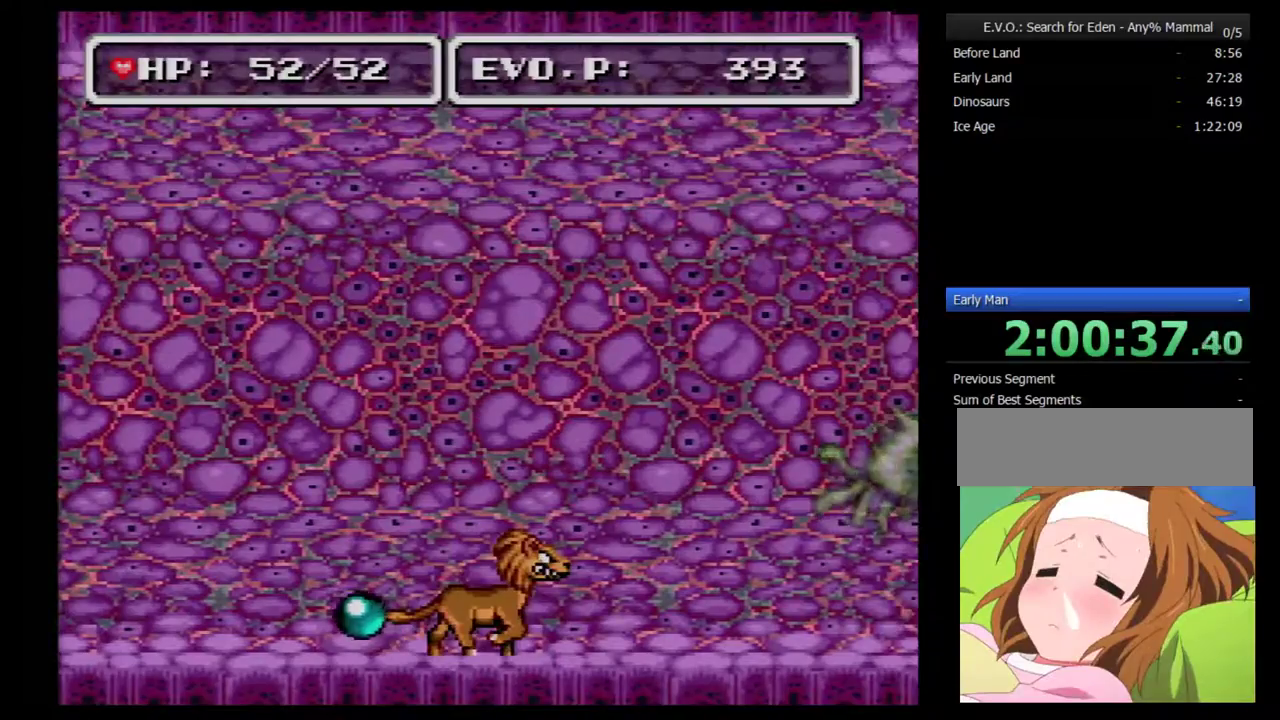
{"buttons": [], "events": [[200, "DPAD_LEFT", "up"]]}
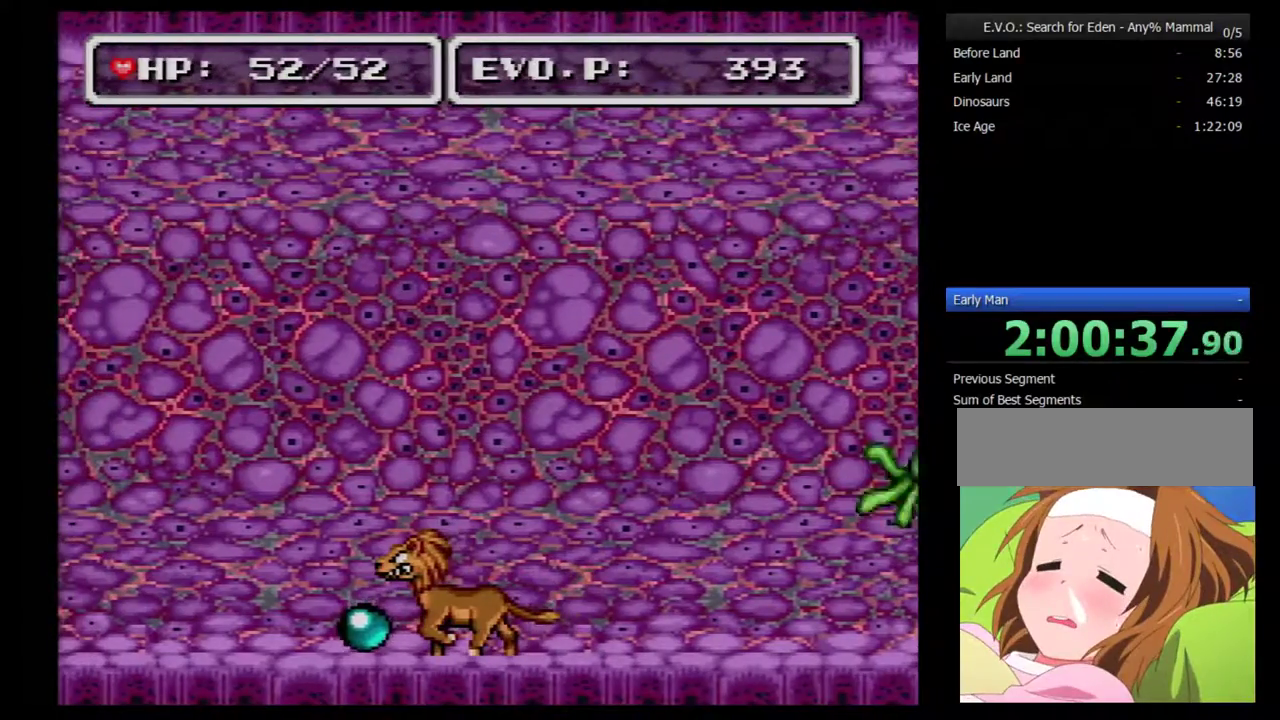
{"buttons": [], "events": []}
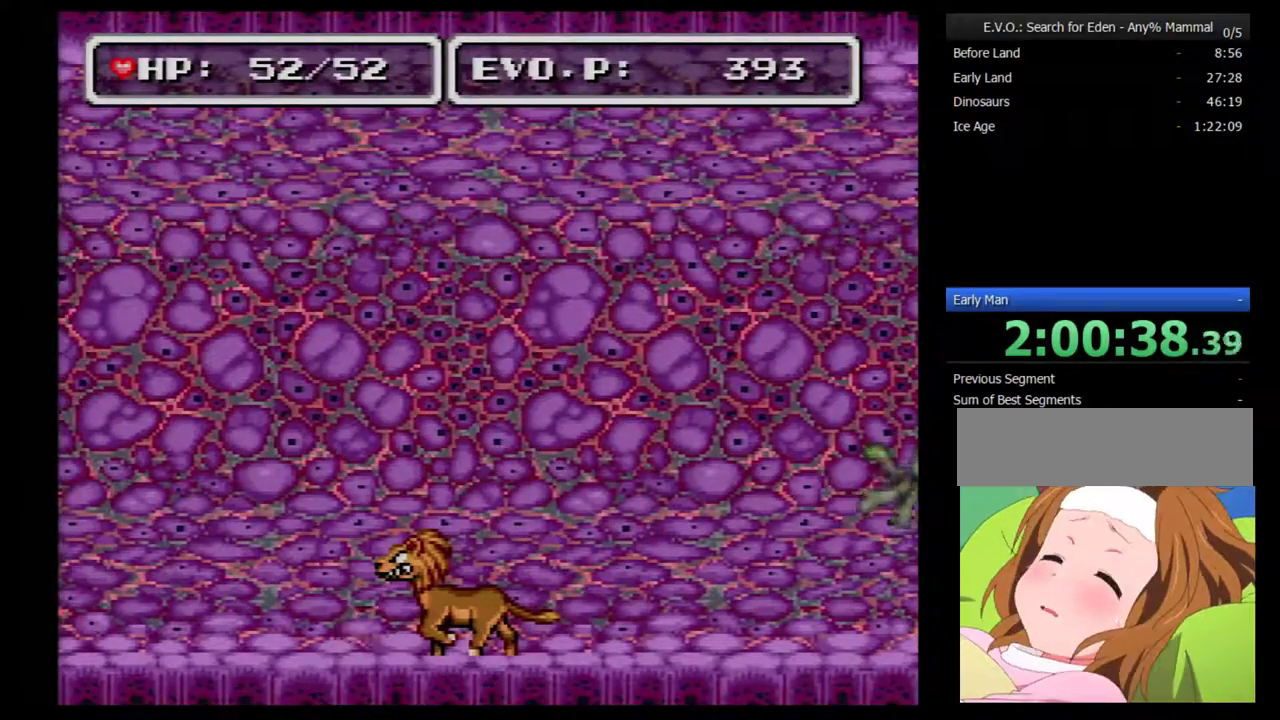
{"buttons": [], "events": []}
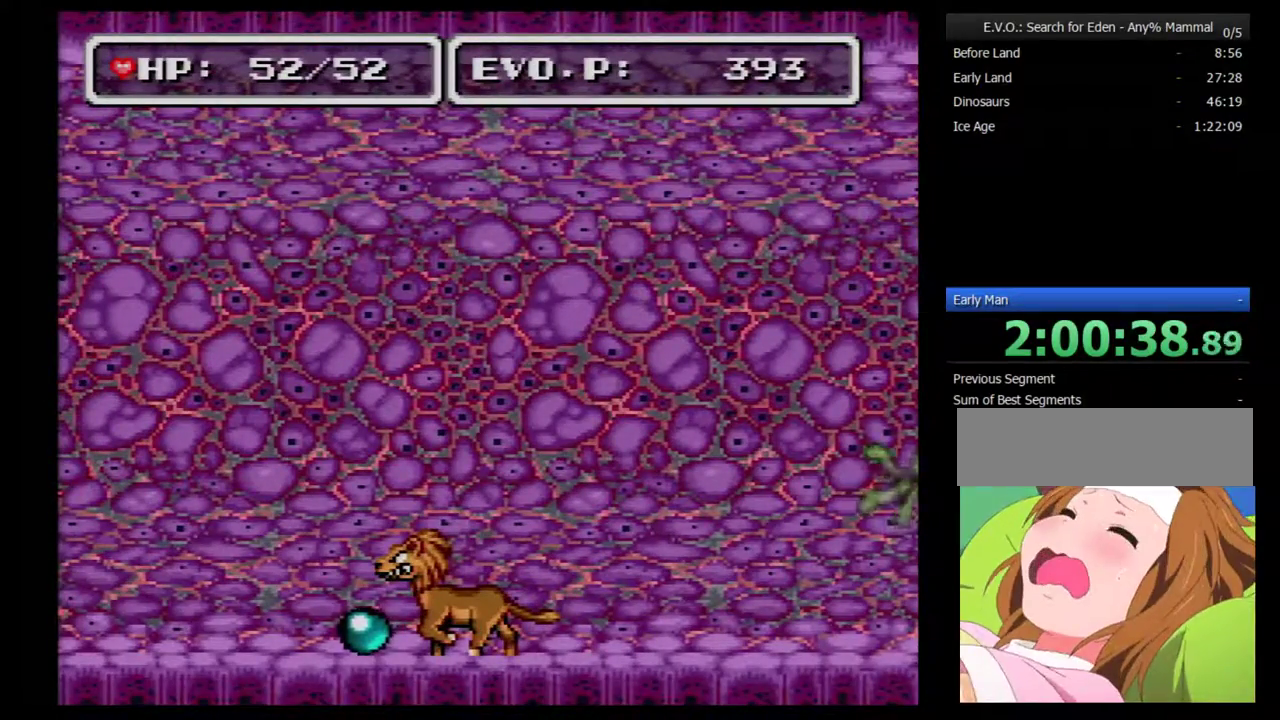
{"buttons": [], "events": []}
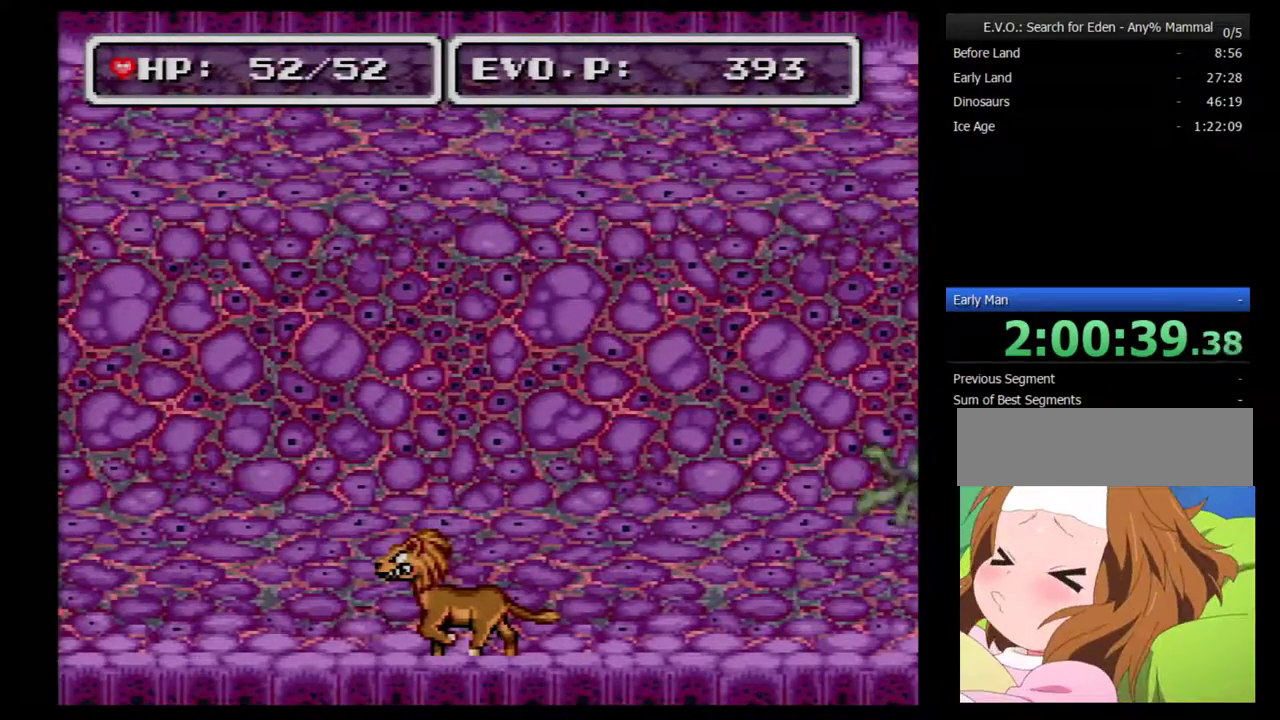
{"buttons": [], "events": []}
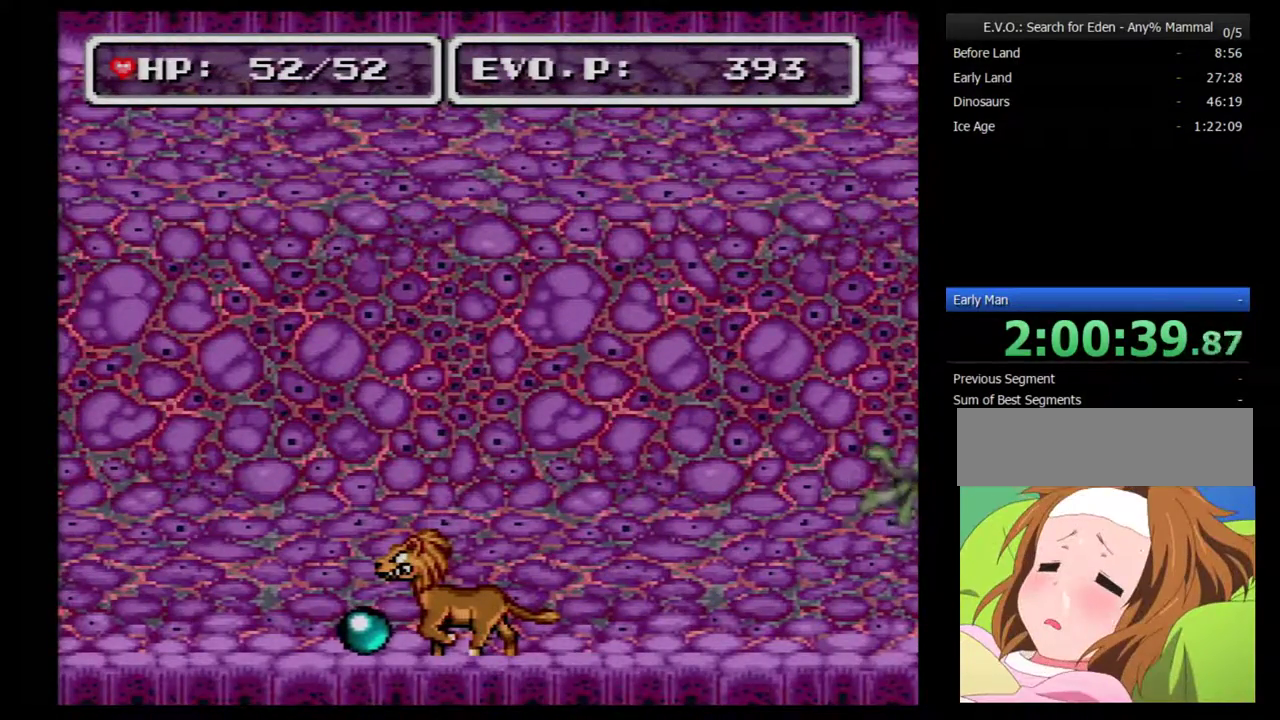
{"buttons": [], "events": []}